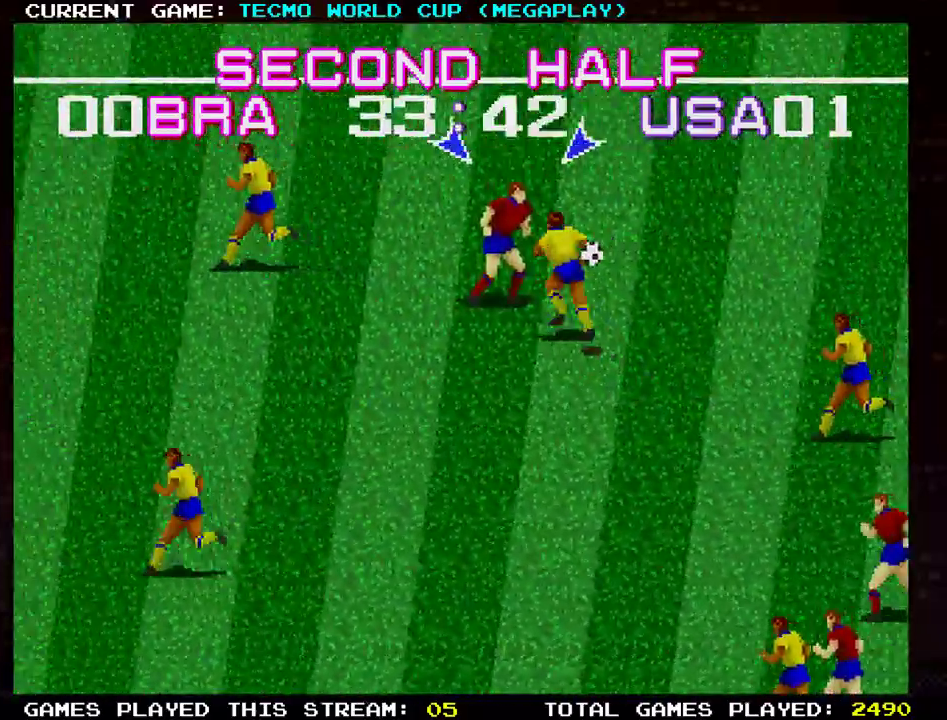
Gameplay with a controller (arcade stick); each line is a JSON object with the inputs held at the frame after it. "events" lists button and stick changes between this image and that frame as [ms after this image, input, new state], when the widget could be followed in between. Not read: L3 R3.
{"buttons": [], "left_stick": "down-left", "events": [[217, "TRIANGLE", "down"], [317, "TRIANGLE", "up"]]}
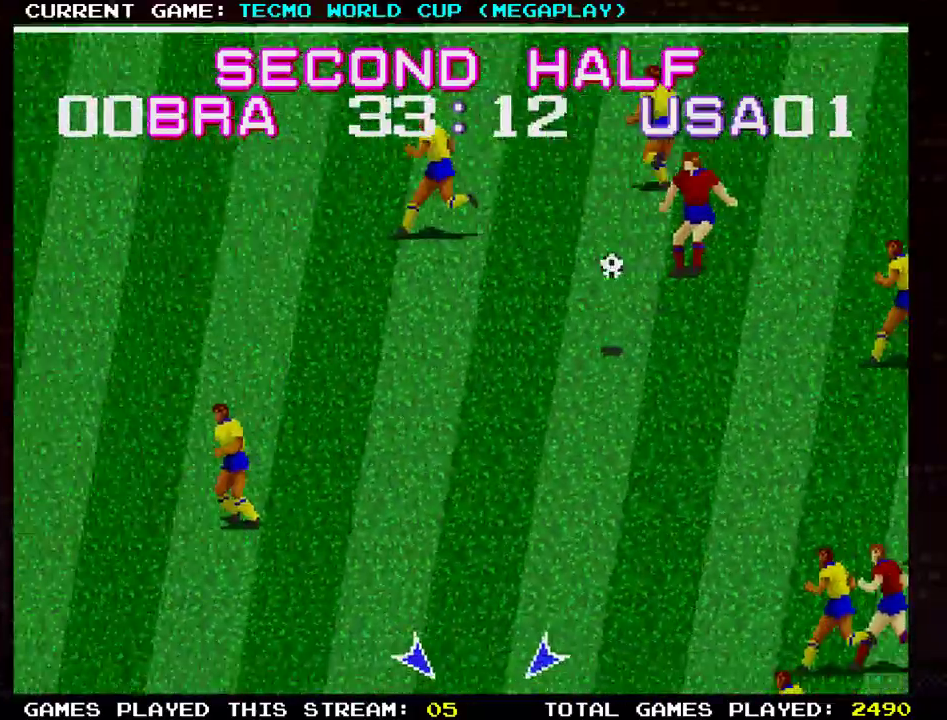
{"buttons": [], "left_stick": "left", "events": [[300, "left_stick", "left"]]}
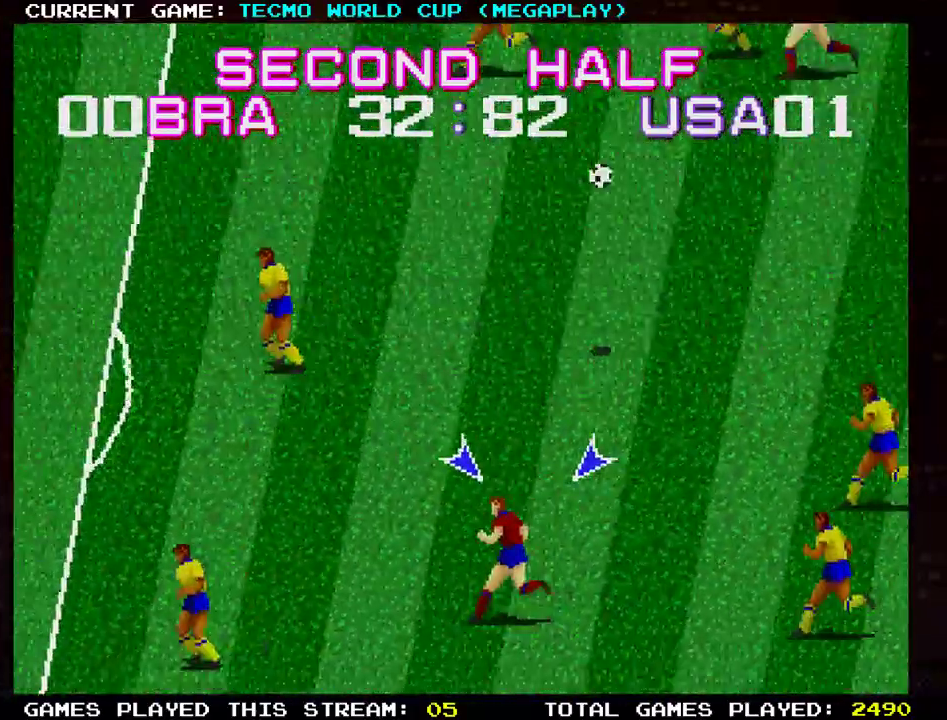
{"buttons": [], "left_stick": "up-left", "events": [[33, "left_stick", "up-left"]]}
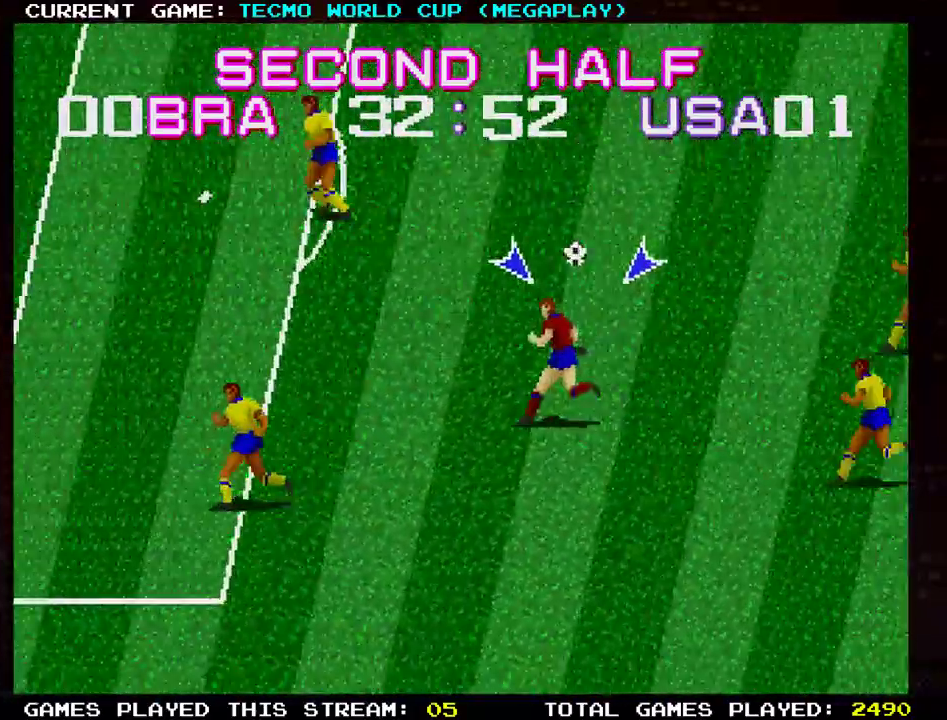
{"buttons": [], "left_stick": "up-left", "events": []}
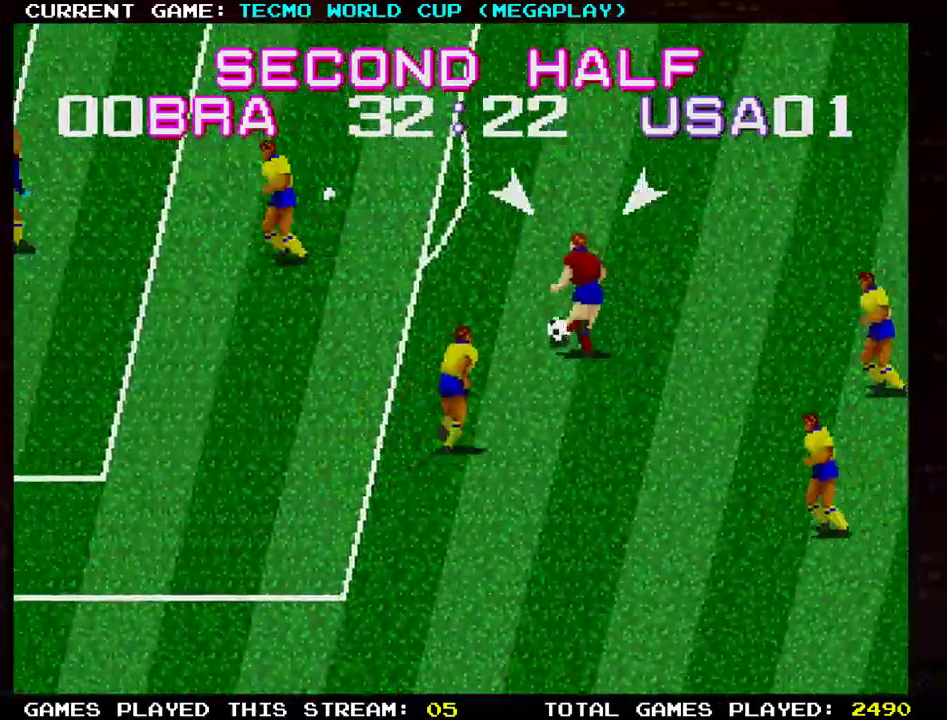
{"buttons": [], "left_stick": "up-left", "events": []}
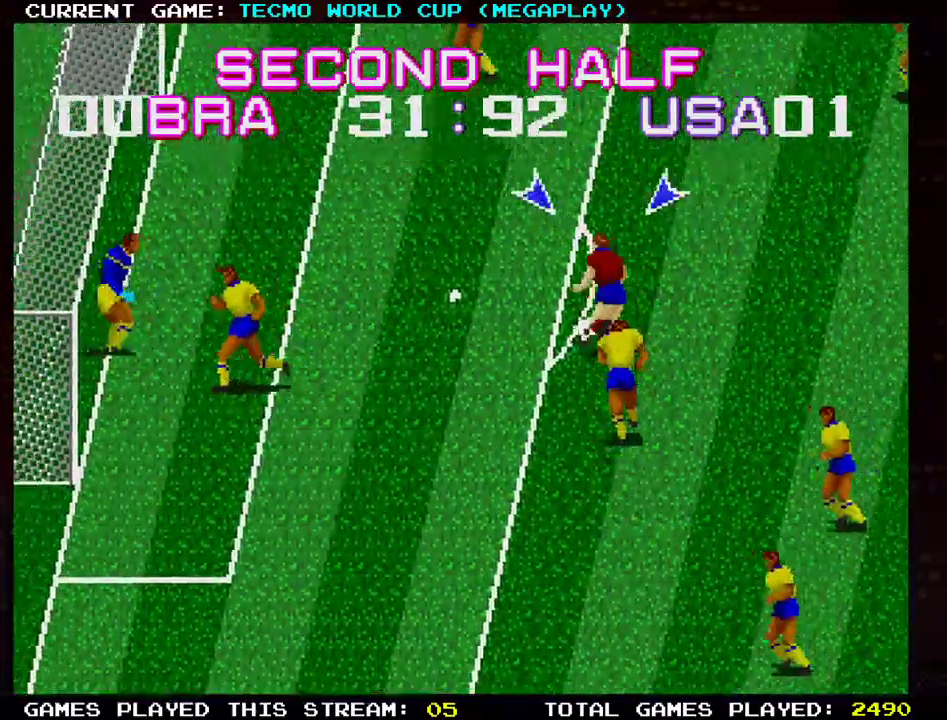
{"buttons": ["TRIANGLE"], "left_stick": "up-left", "events": [[467, "TRIANGLE", "down"]]}
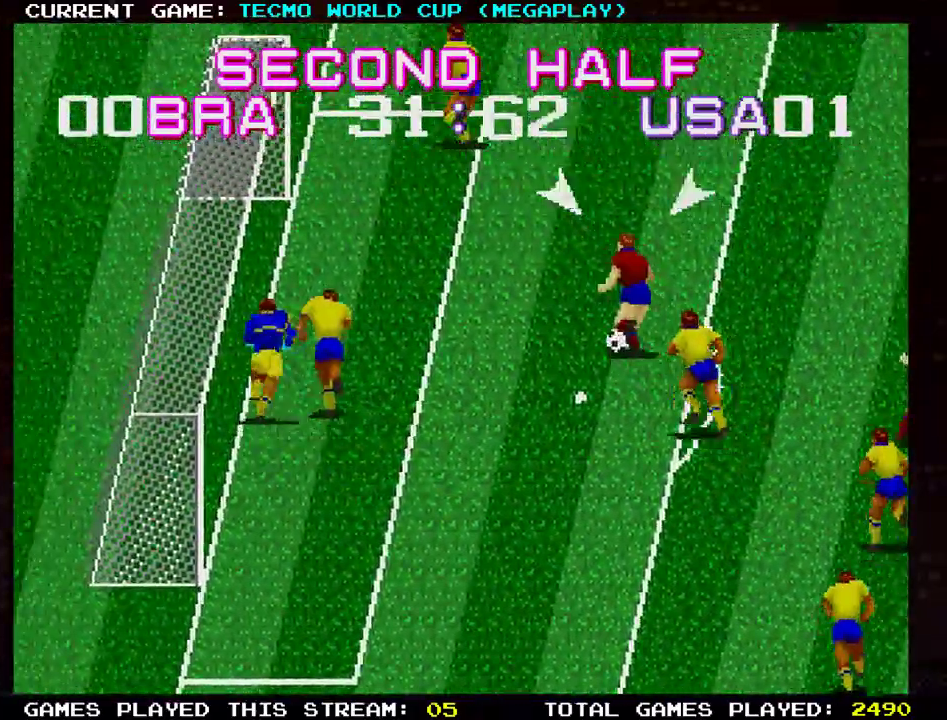
{"buttons": [], "left_stick": "left", "events": [[117, "TRIANGLE", "up"], [267, "left_stick", "left"]]}
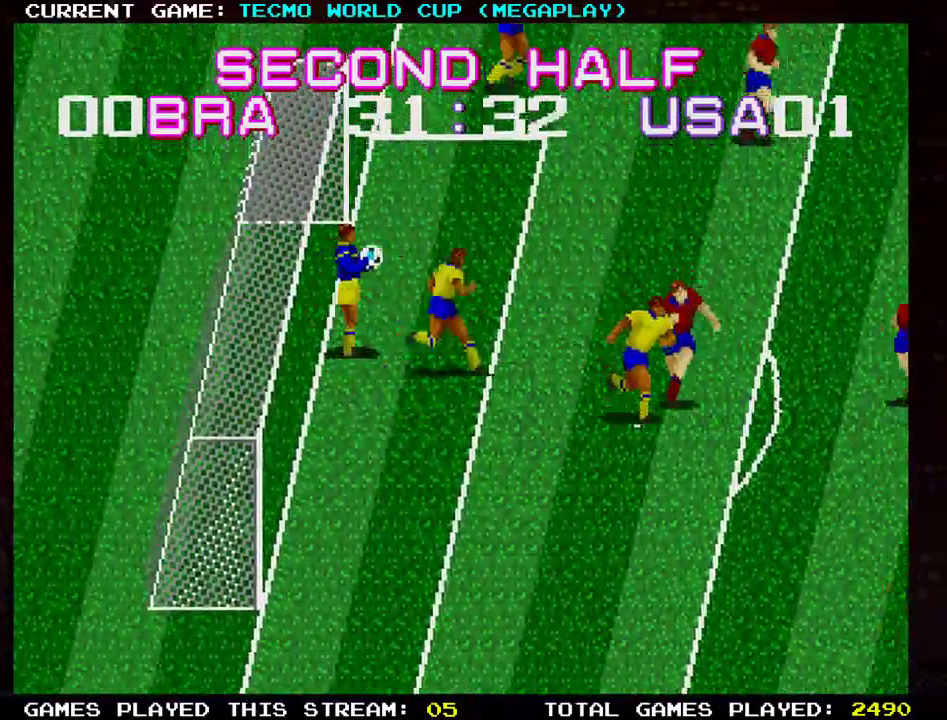
{"buttons": [], "left_stick": "center", "events": [[284, "left_stick", "center"]]}
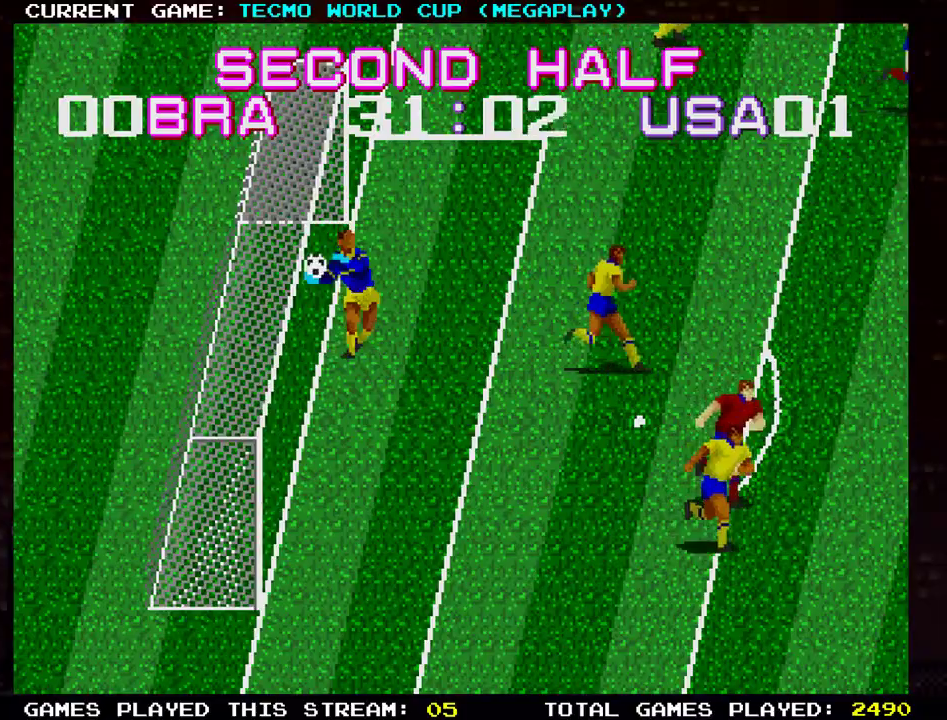
{"buttons": [], "left_stick": "center", "events": []}
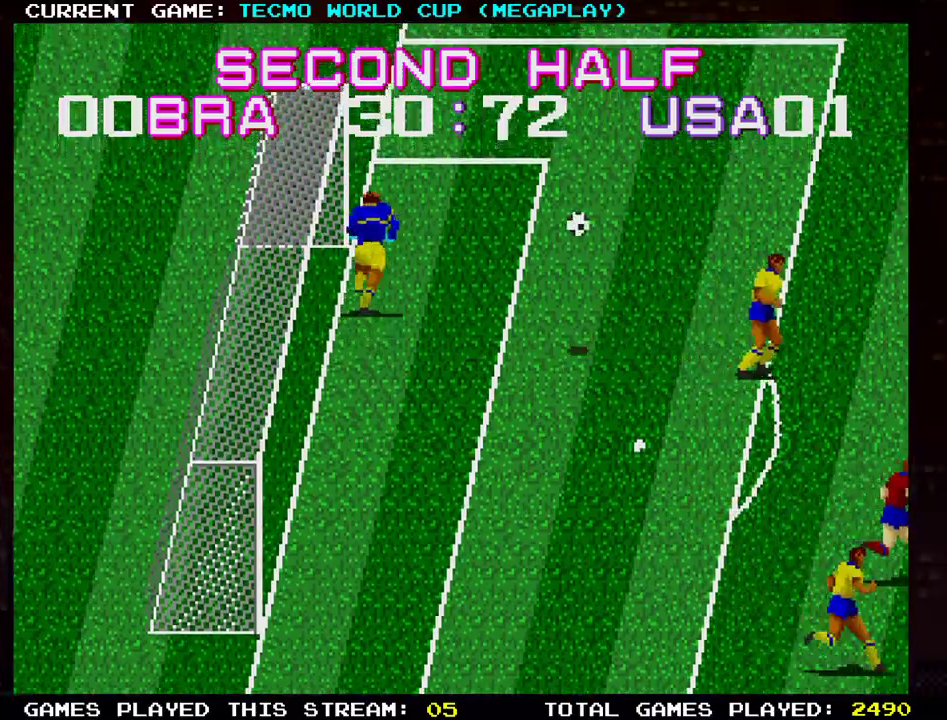
{"buttons": [], "left_stick": "center", "events": []}
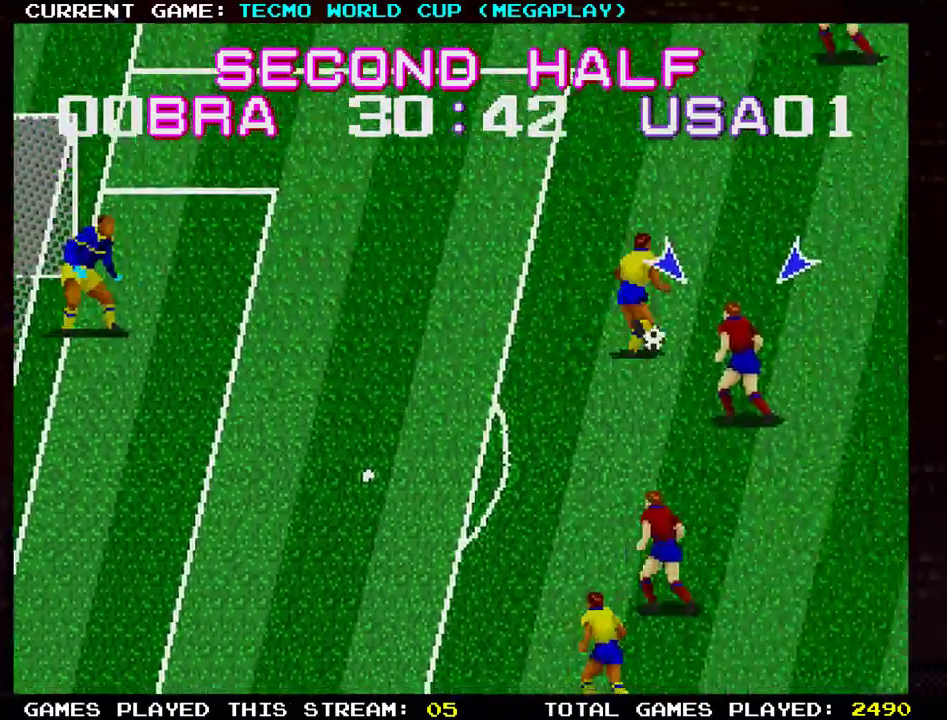
{"buttons": [], "left_stick": "up-right", "events": [[67, "left_stick", "right"], [384, "left_stick", "up-right"]]}
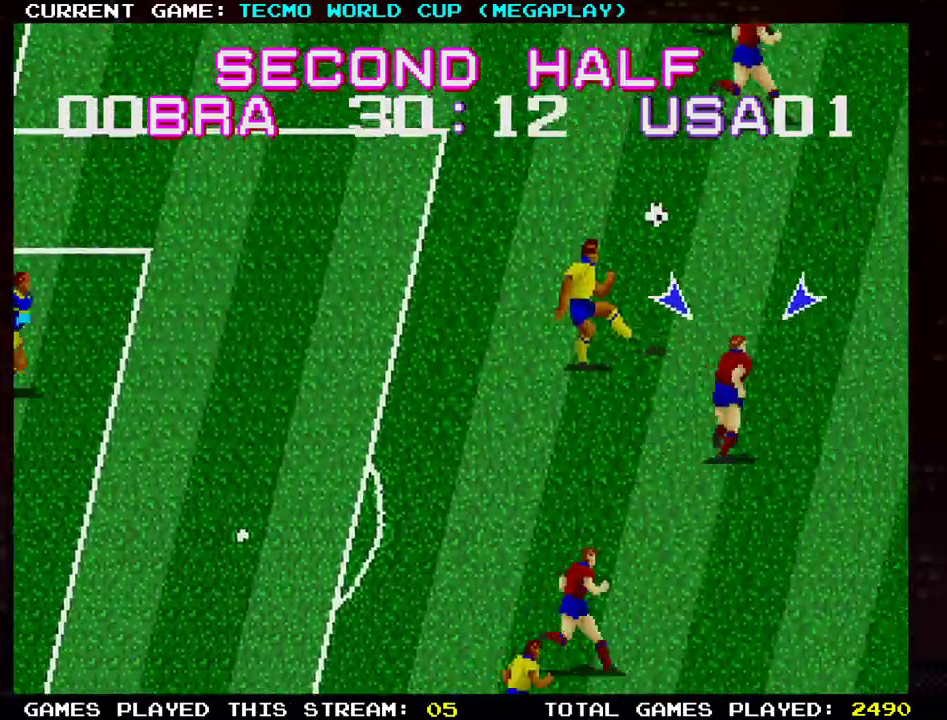
{"buttons": [], "left_stick": "right", "events": [[67, "left_stick", "up"], [200, "left_stick", "up-right"], [367, "left_stick", "right"]]}